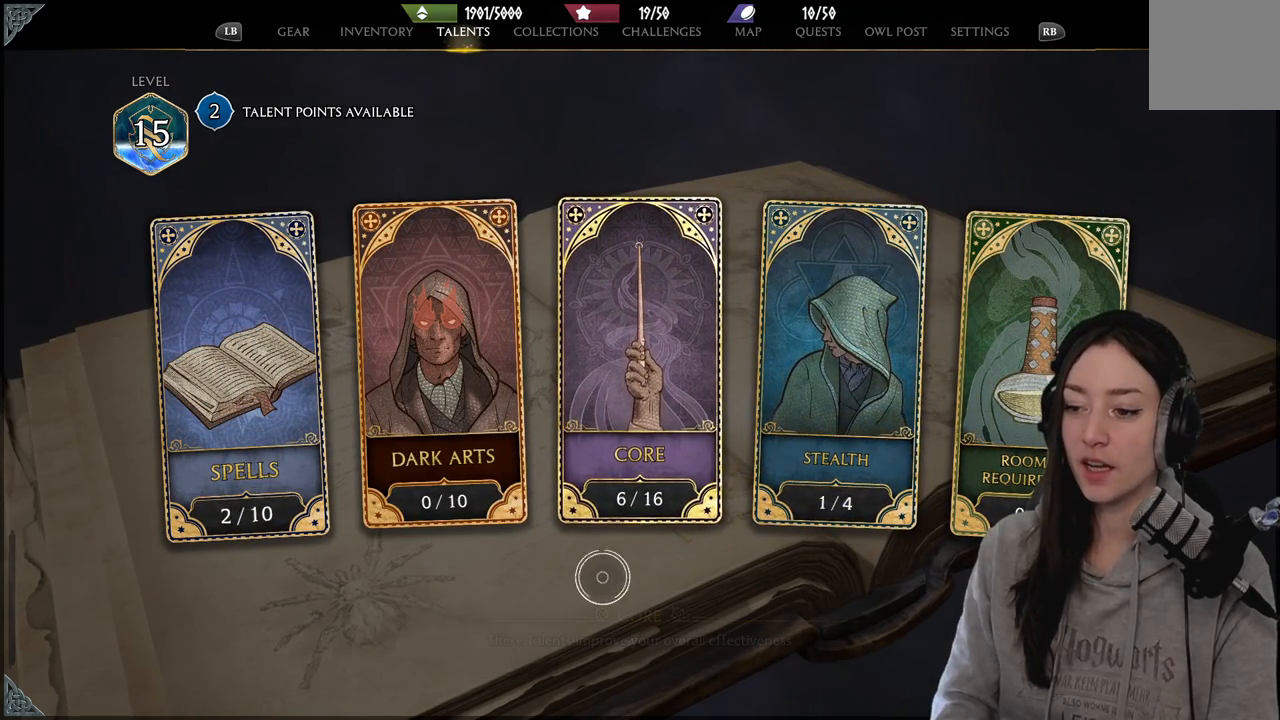
Gameplay with a controller (Xbox layout); each line is a JSON object with the inputs held at the frame after it. "events" lists button and stick changes between this image and that frame as [ms after this image, input, new state], when the widget could be followed in between.
{"buttons": [], "left_stick": "left", "right_stick": "center", "events": [[83, "left_stick", "left"]]}
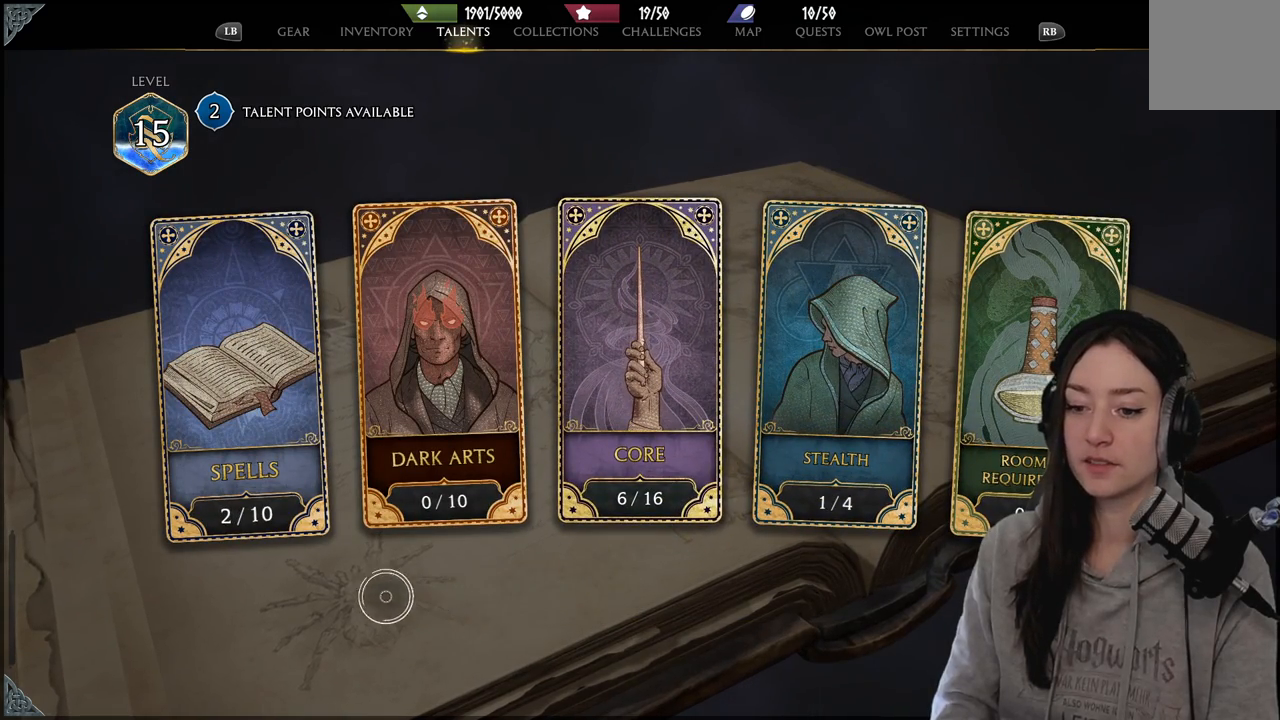
{"buttons": ["A"], "left_stick": "up-left", "right_stick": "center", "events": [[83, "left_stick", "up-left"], [400, "A", "down"]]}
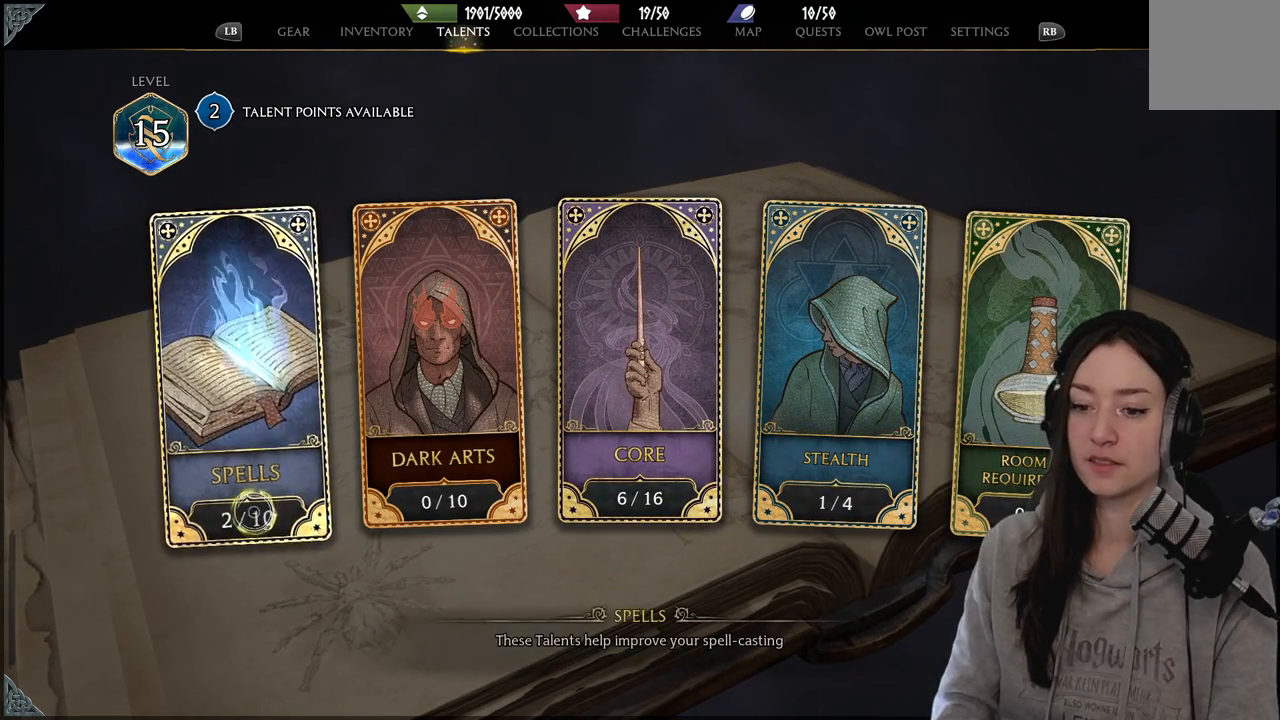
{"buttons": [], "left_stick": "up-right", "right_stick": "center", "events": [[17, "A", "up"], [17, "left_stick", "up-right"], [67, "left_stick", "right"], [317, "left_stick", "center"], [483, "left_stick", "up-right"]]}
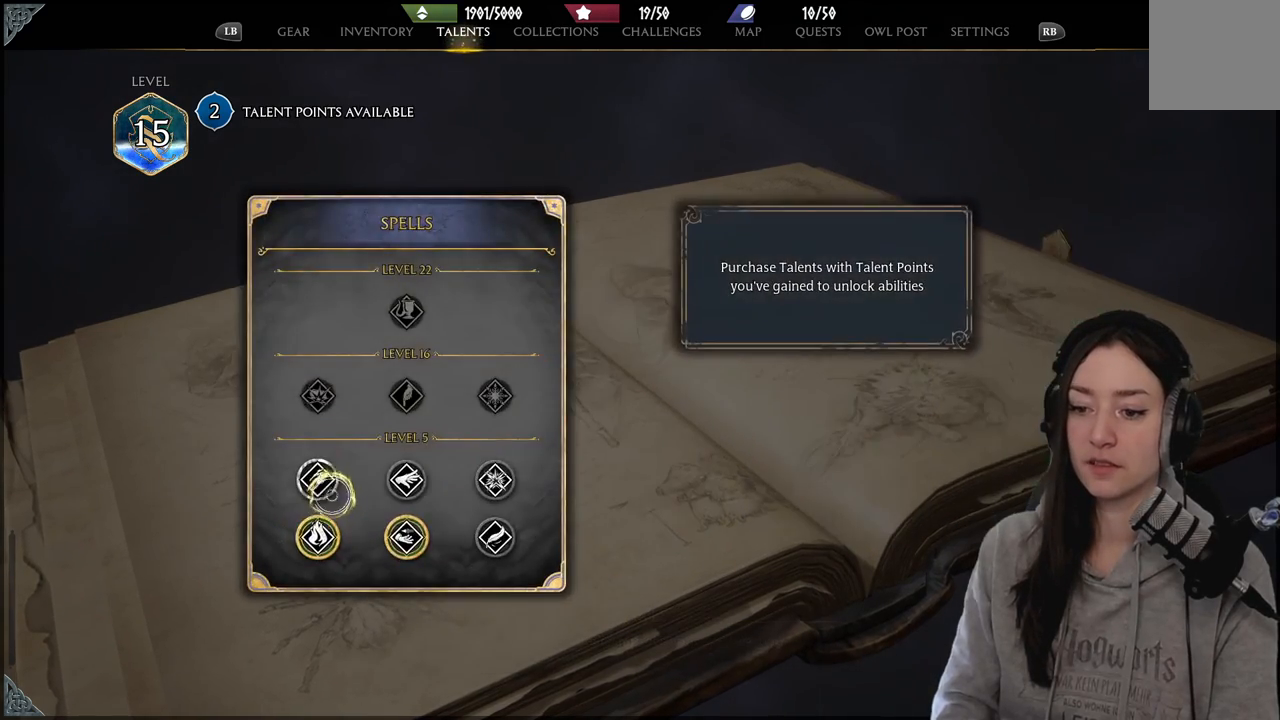
{"buttons": [], "left_stick": "center", "right_stick": "center", "events": [[150, "left_stick", "up-left"], [283, "left_stick", "down-left"], [367, "left_stick", "center"]]}
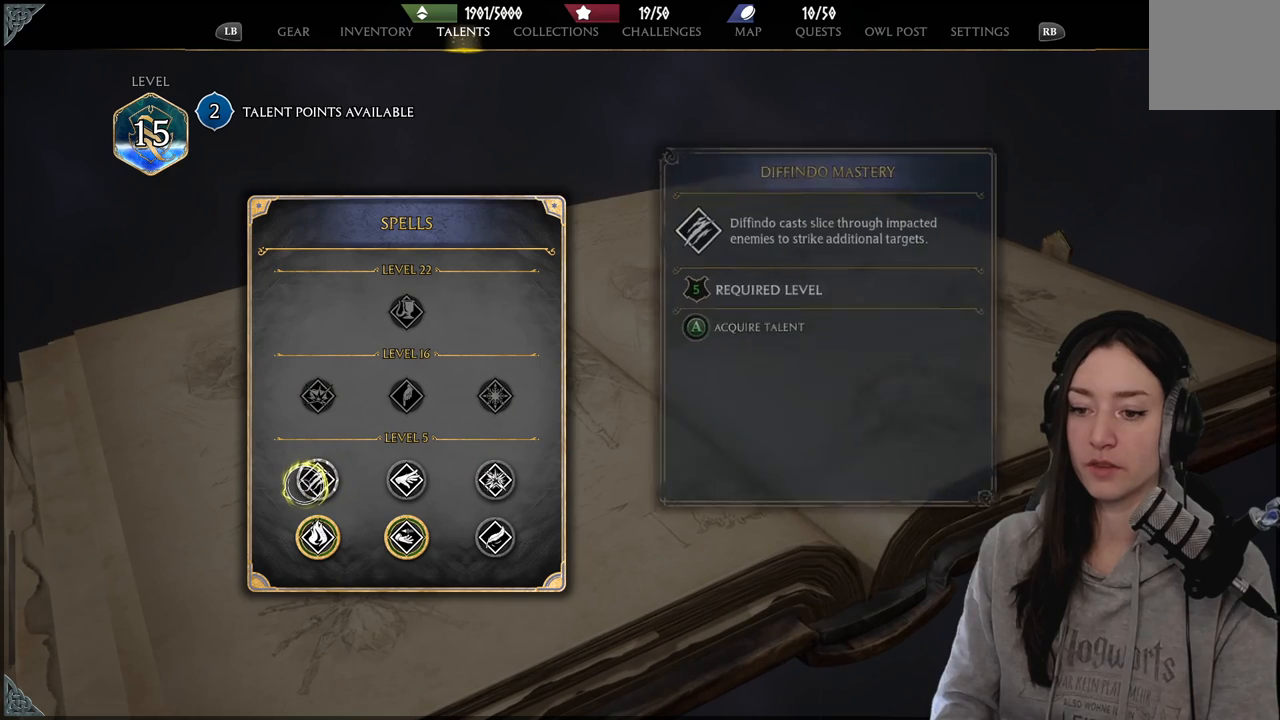
{"buttons": [], "left_stick": "center", "right_stick": "center", "events": []}
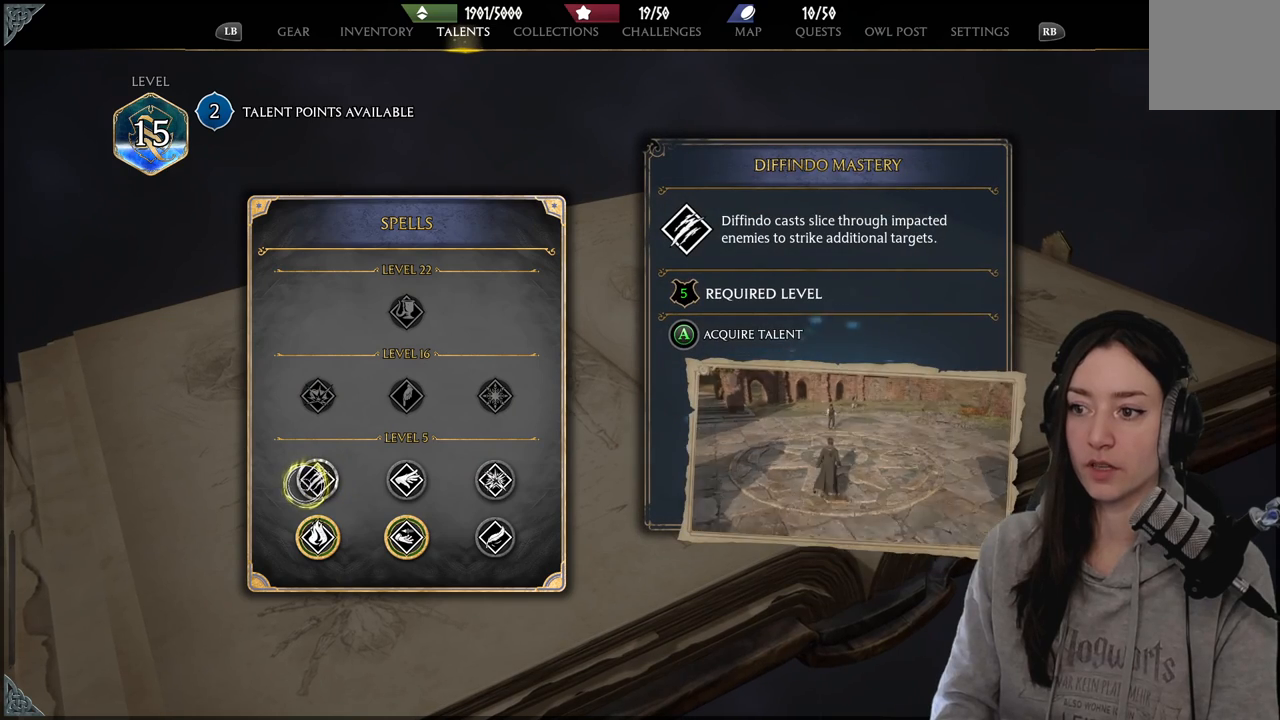
{"buttons": ["A"], "left_stick": "center", "right_stick": "center", "events": [[33, "left_stick", "up-right"], [117, "left_stick", "center"], [217, "A", "down"]]}
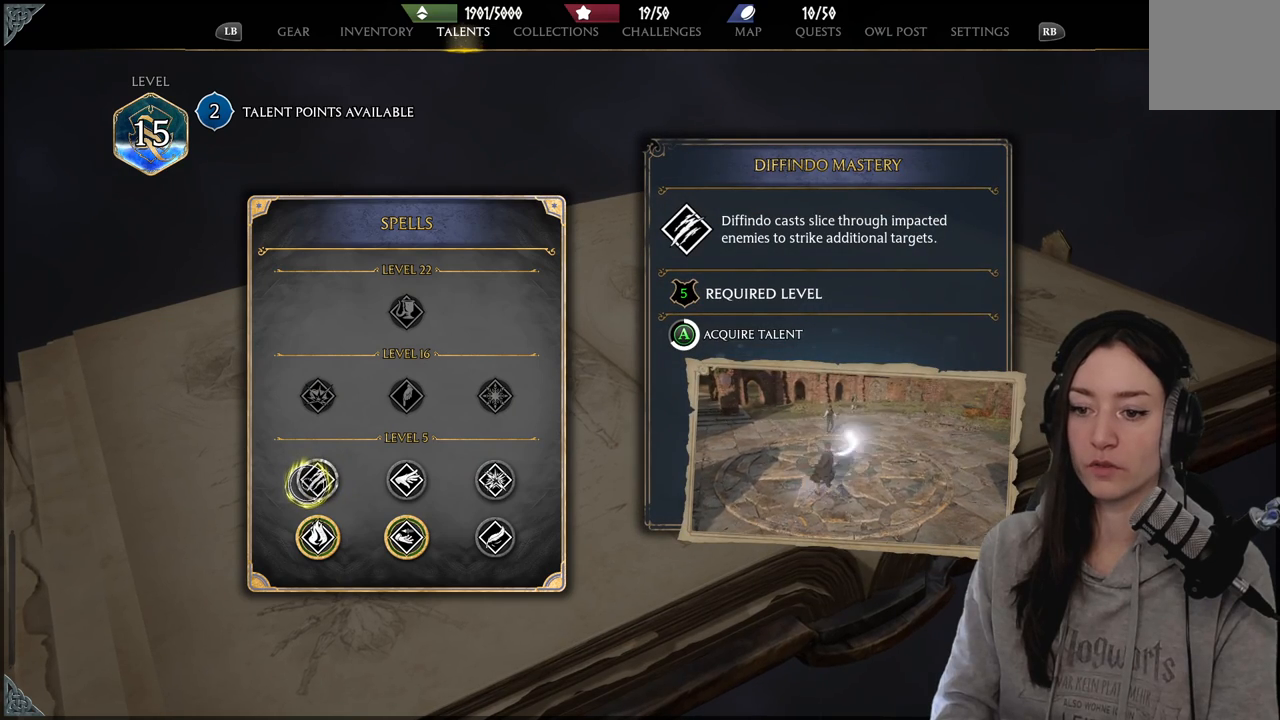
{"buttons": ["A"], "left_stick": "center", "right_stick": "center", "events": []}
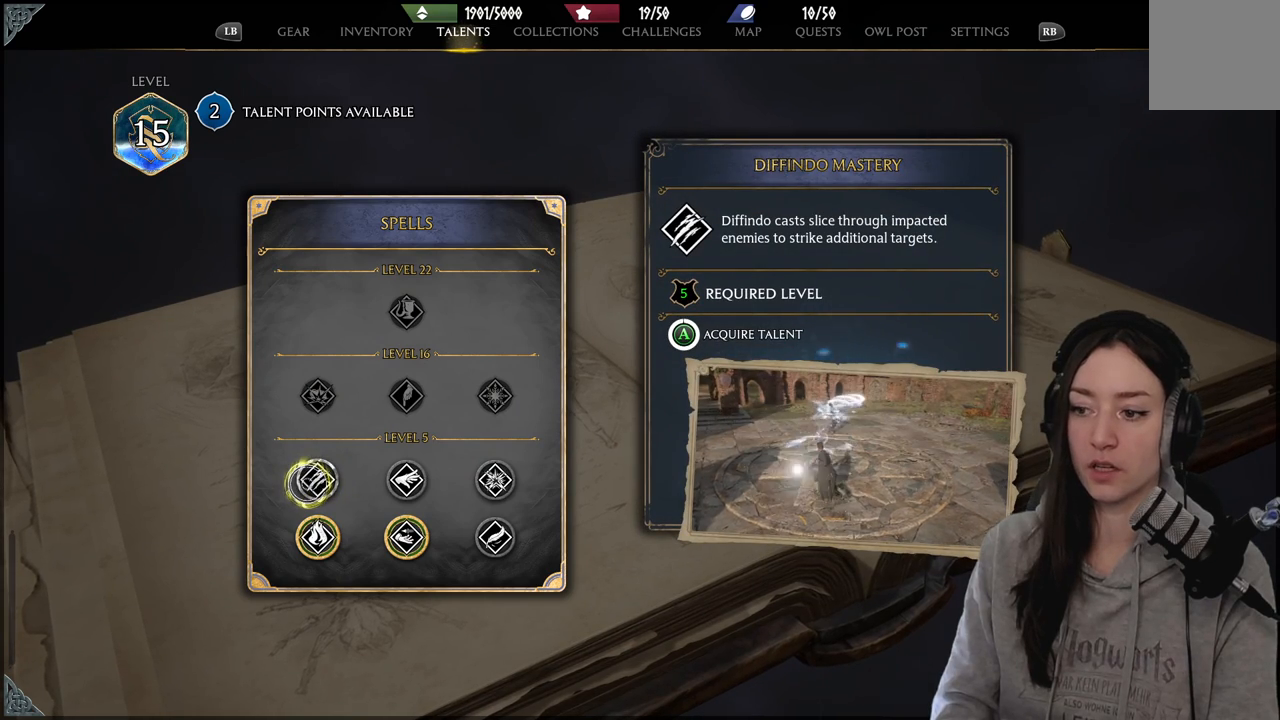
{"buttons": [], "left_stick": "right", "right_stick": "center", "events": [[467, "left_stick", "right"], [483, "A", "up"]]}
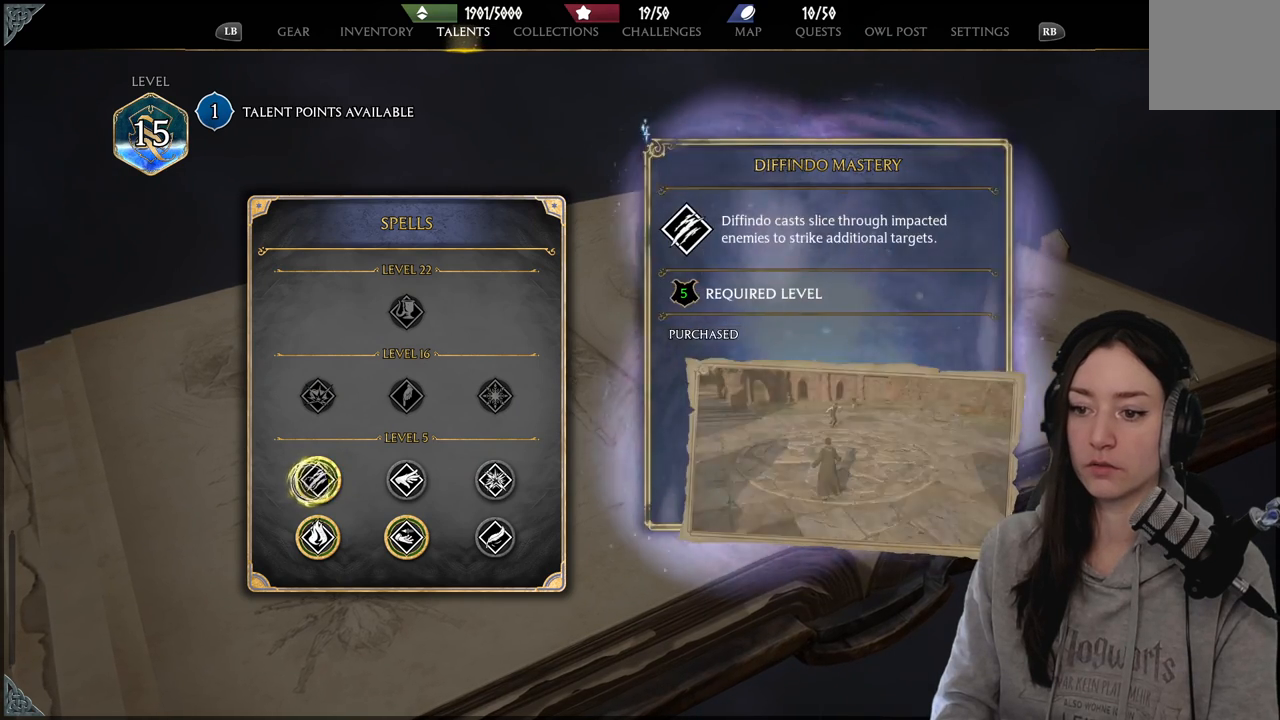
{"buttons": [], "left_stick": "center", "right_stick": "center", "events": [[500, "left_stick", "center"]]}
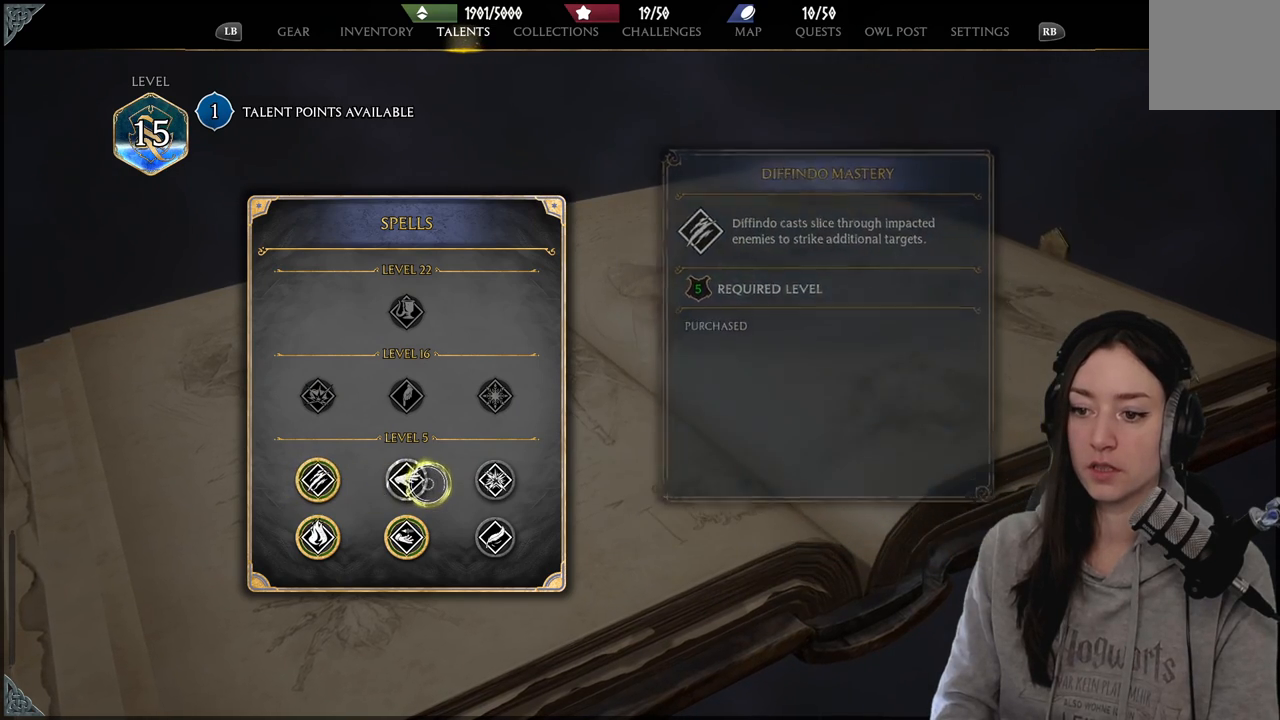
{"buttons": [], "left_stick": "center", "right_stick": "center", "events": [[333, "left_stick", "left"], [467, "left_stick", "center"]]}
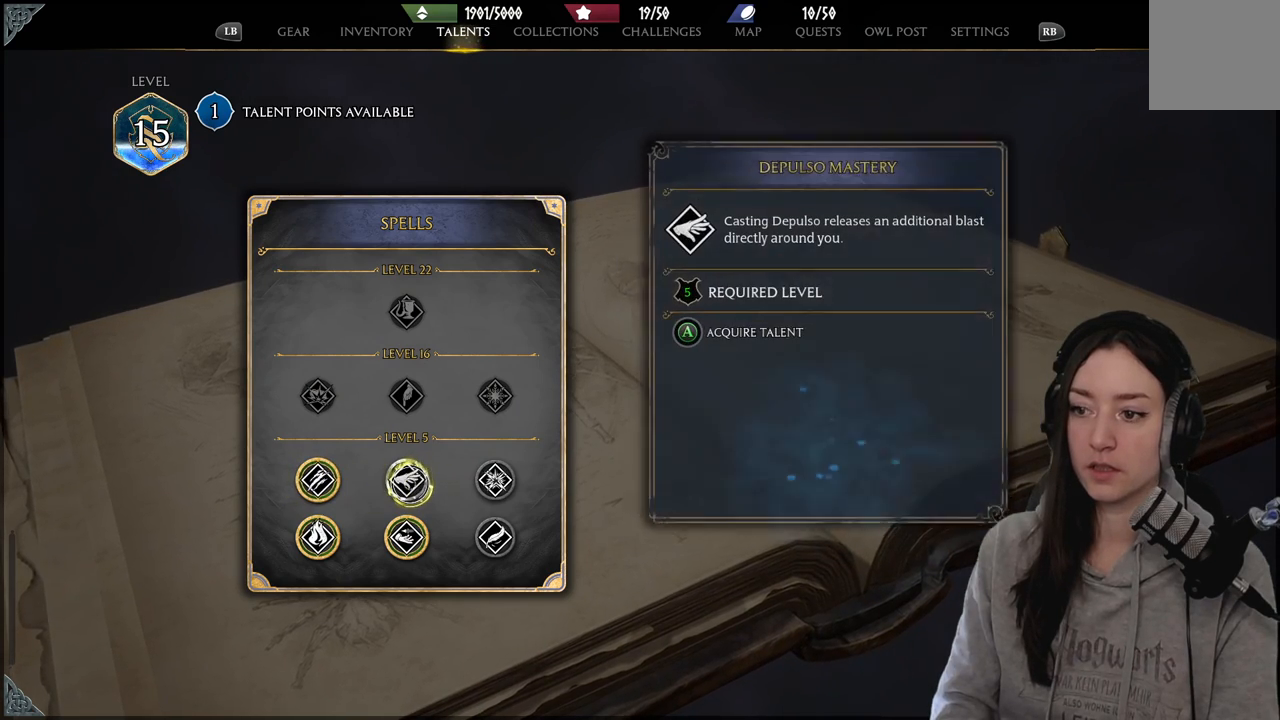
{"buttons": [], "left_stick": "right", "right_stick": "center", "events": [[417, "left_stick", "right"]]}
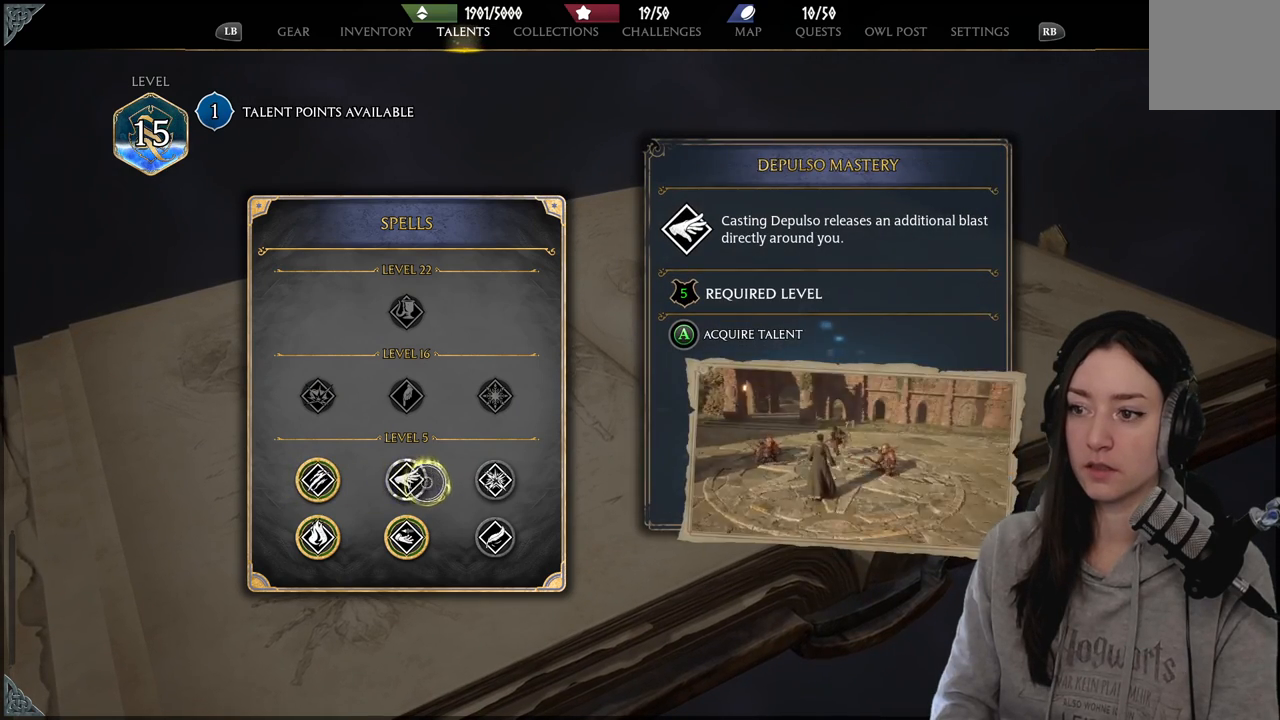
{"buttons": [], "left_stick": "center", "right_stick": "center", "events": [[333, "left_stick", "center"]]}
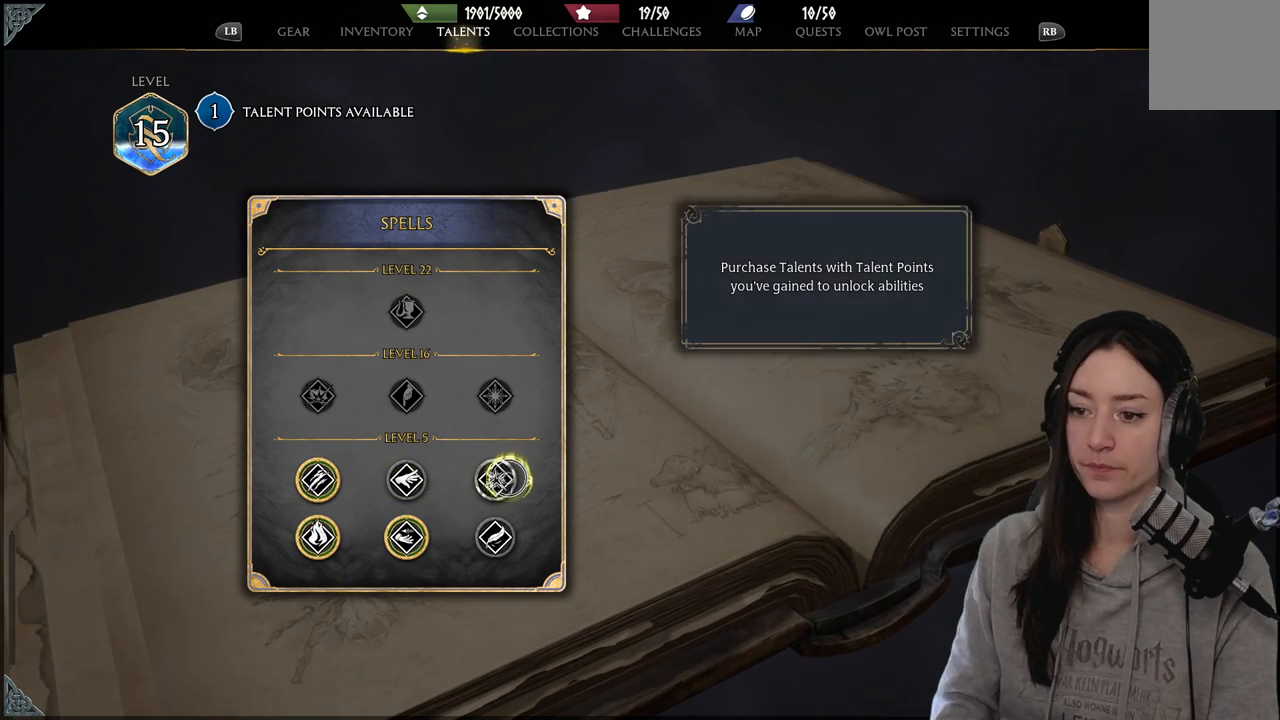
{"buttons": [], "left_stick": "center", "right_stick": "center", "events": [[117, "left_stick", "left"], [250, "left_stick", "center"]]}
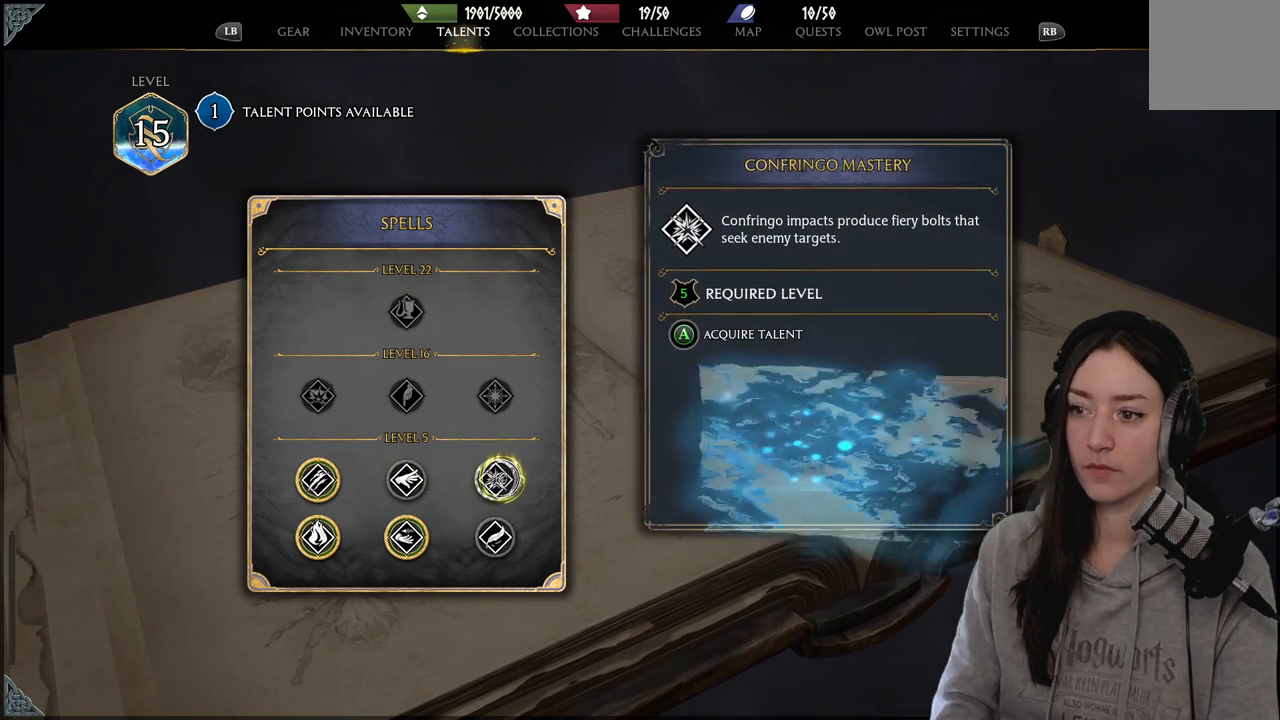
{"buttons": [], "left_stick": "center", "right_stick": "center", "events": []}
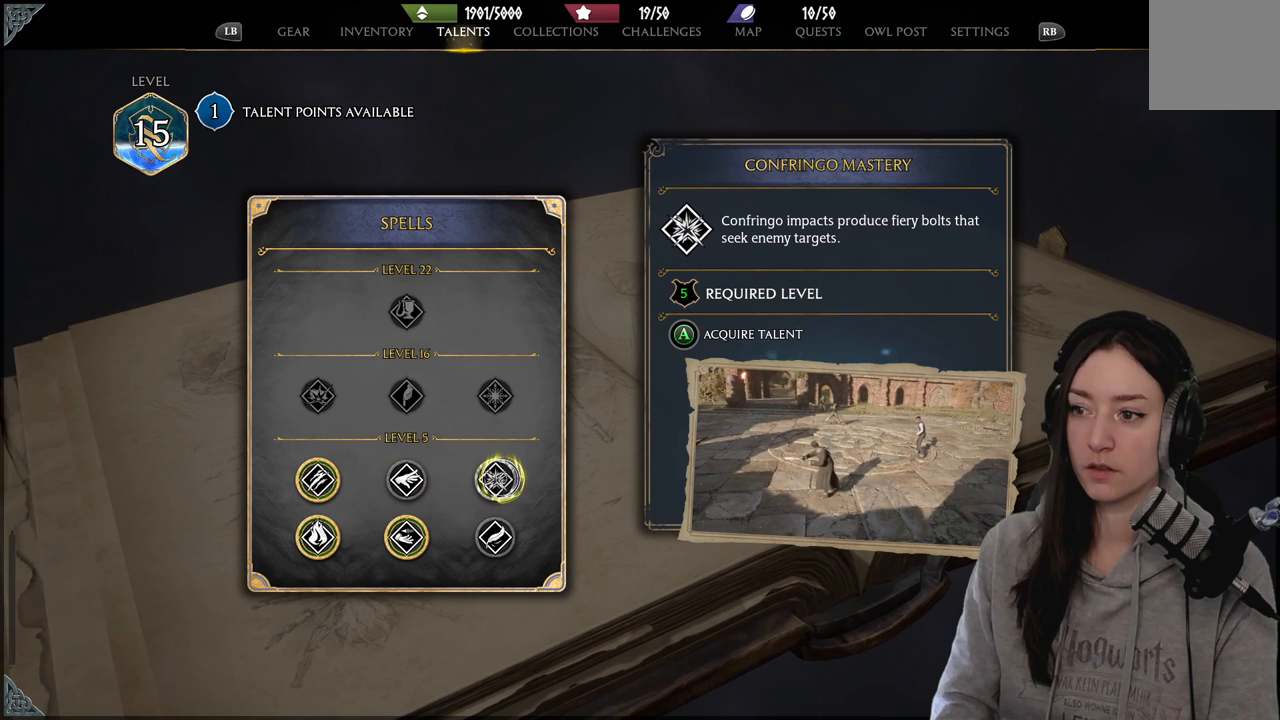
{"buttons": [], "left_stick": "center", "right_stick": "center", "events": []}
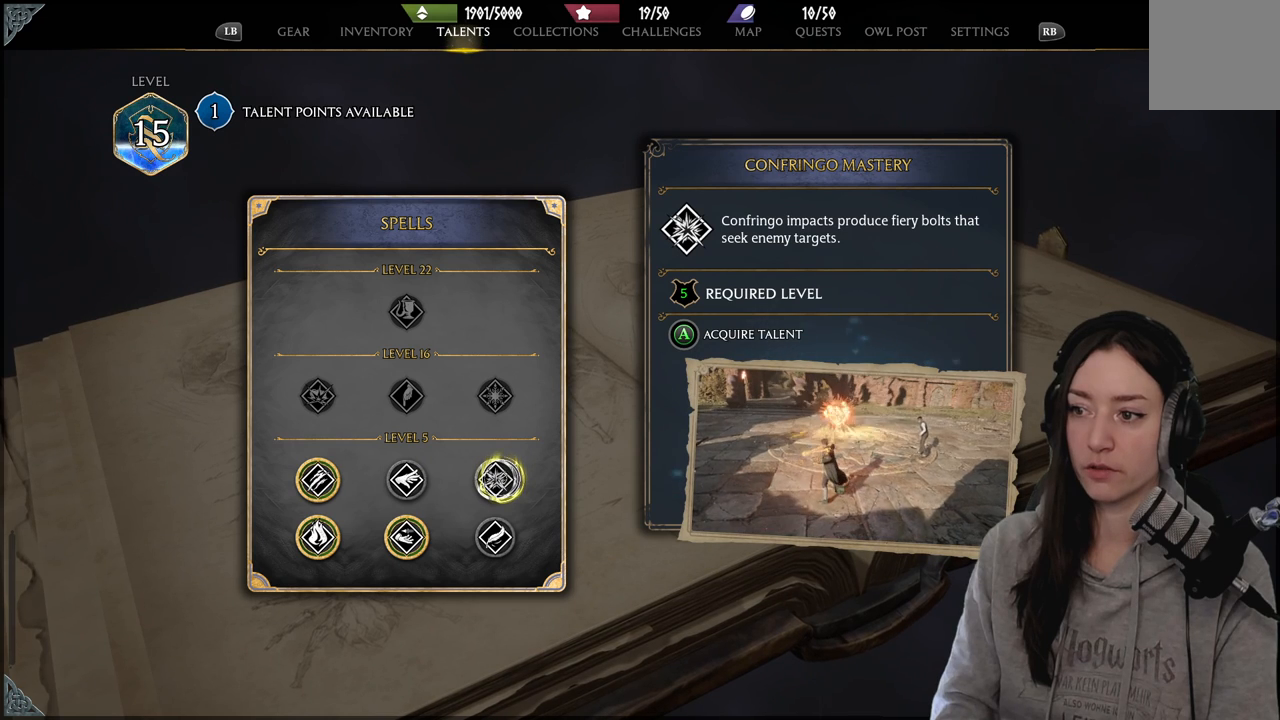
{"buttons": [], "left_stick": "center", "right_stick": "center", "events": []}
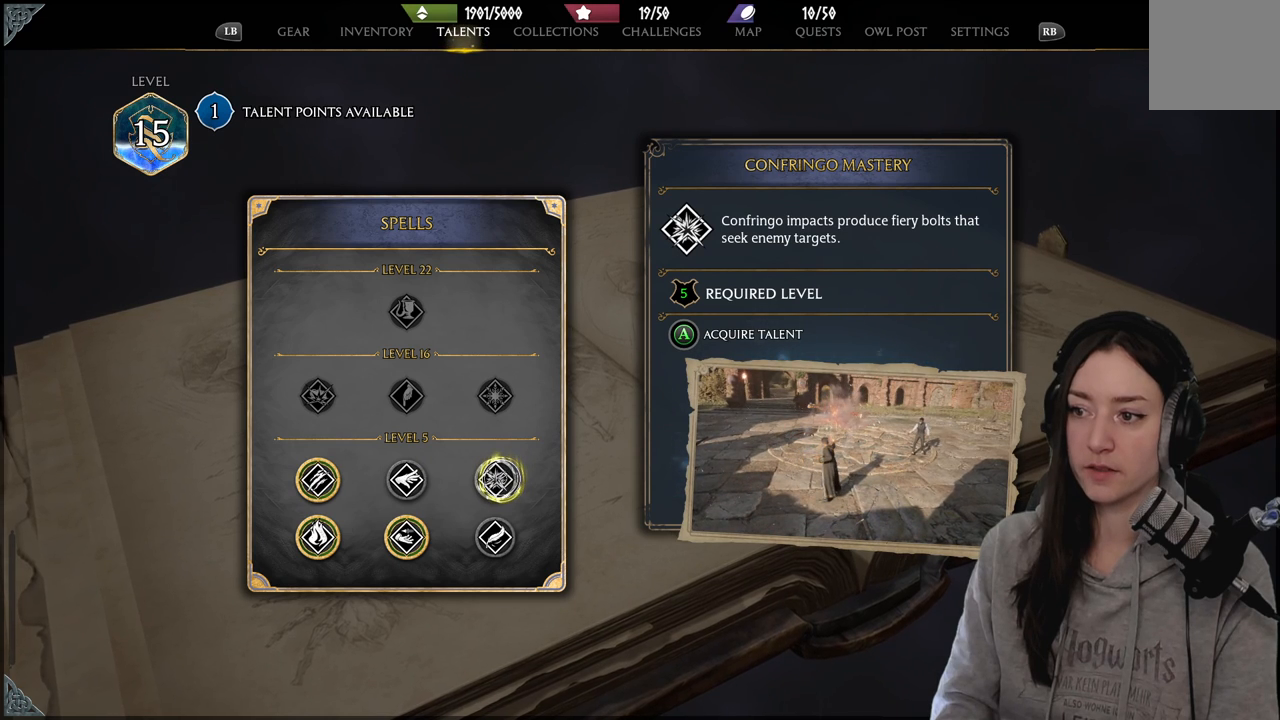
{"buttons": [], "left_stick": "center", "right_stick": "center", "events": []}
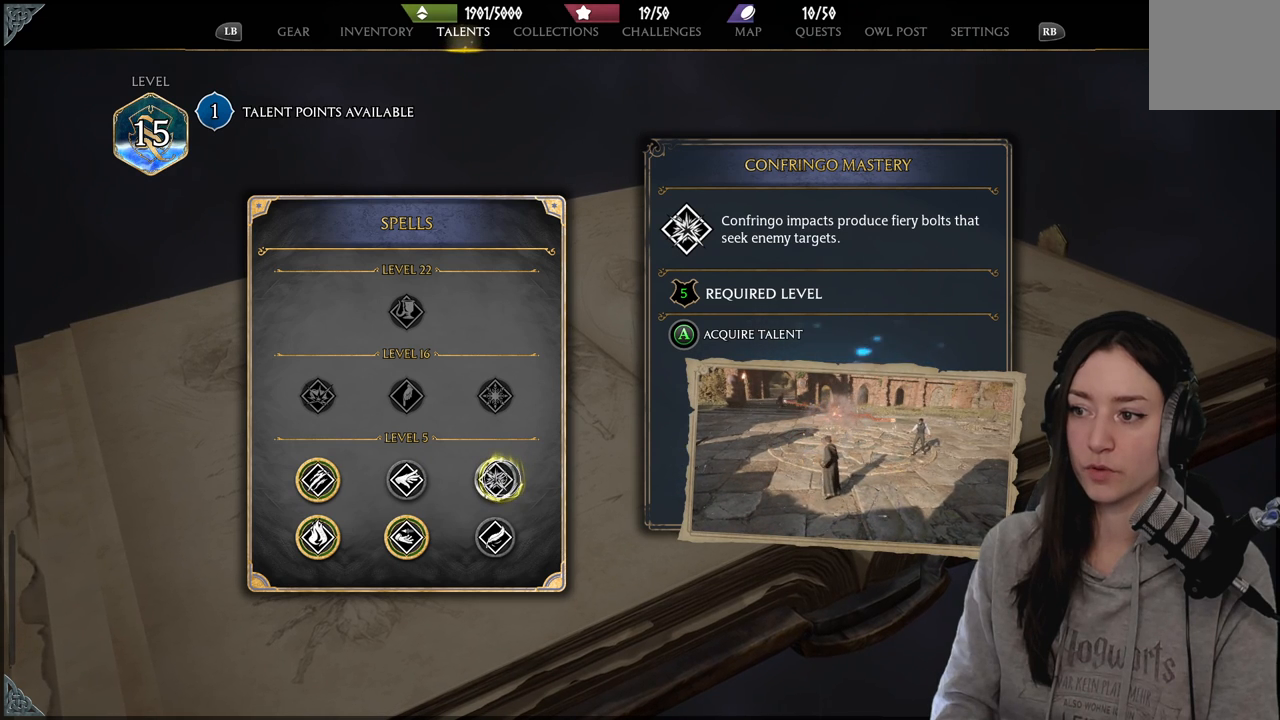
{"buttons": [], "left_stick": "center", "right_stick": "center", "events": []}
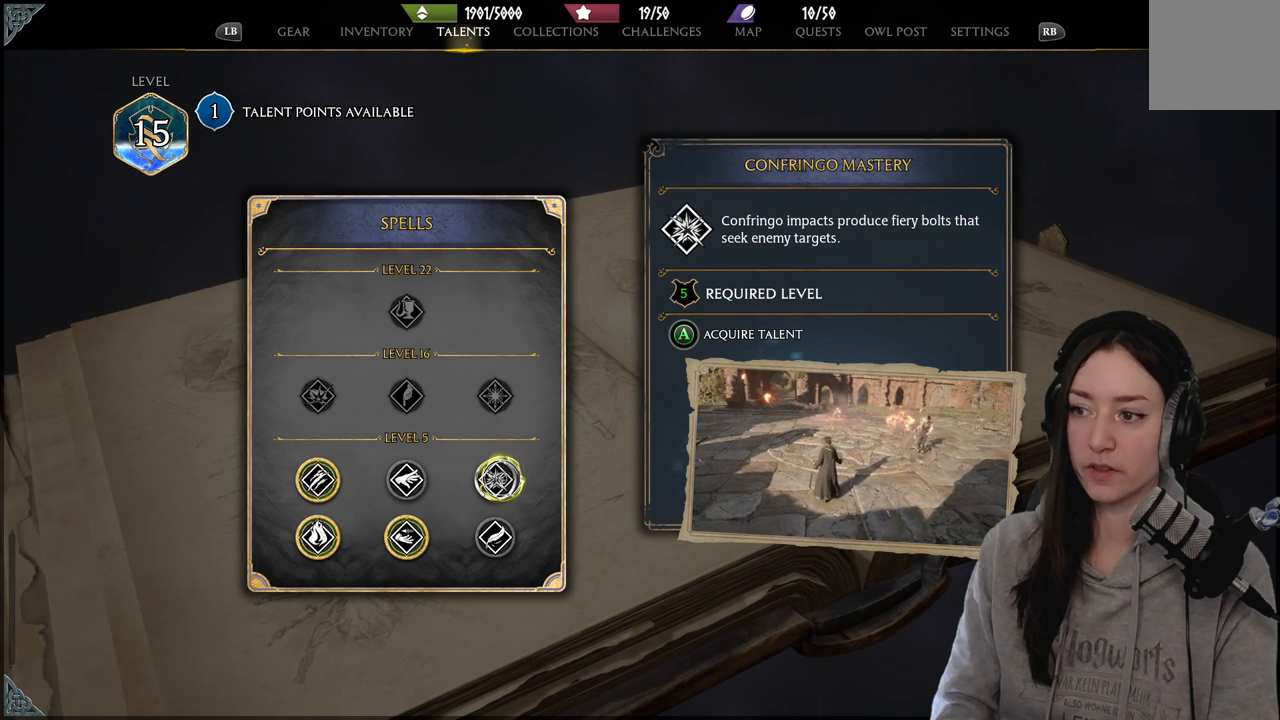
{"buttons": [], "left_stick": "center", "right_stick": "center", "events": []}
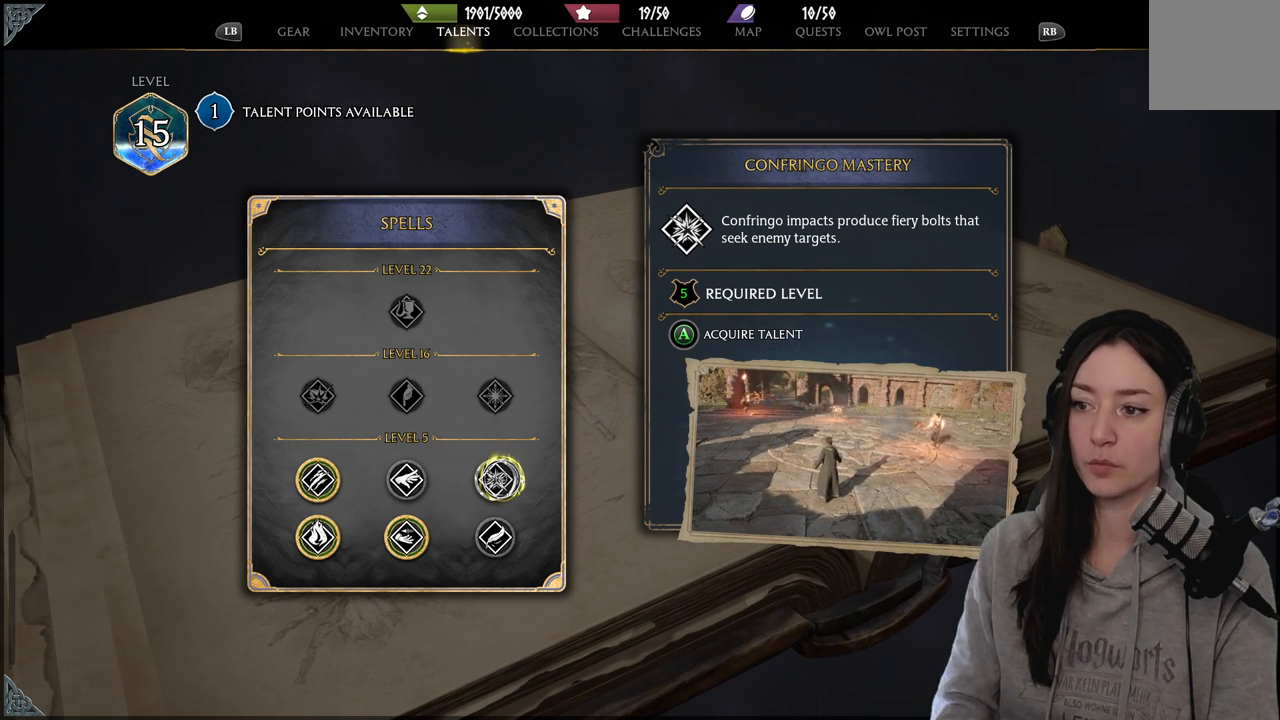
{"buttons": [], "left_stick": "center", "right_stick": "center", "events": []}
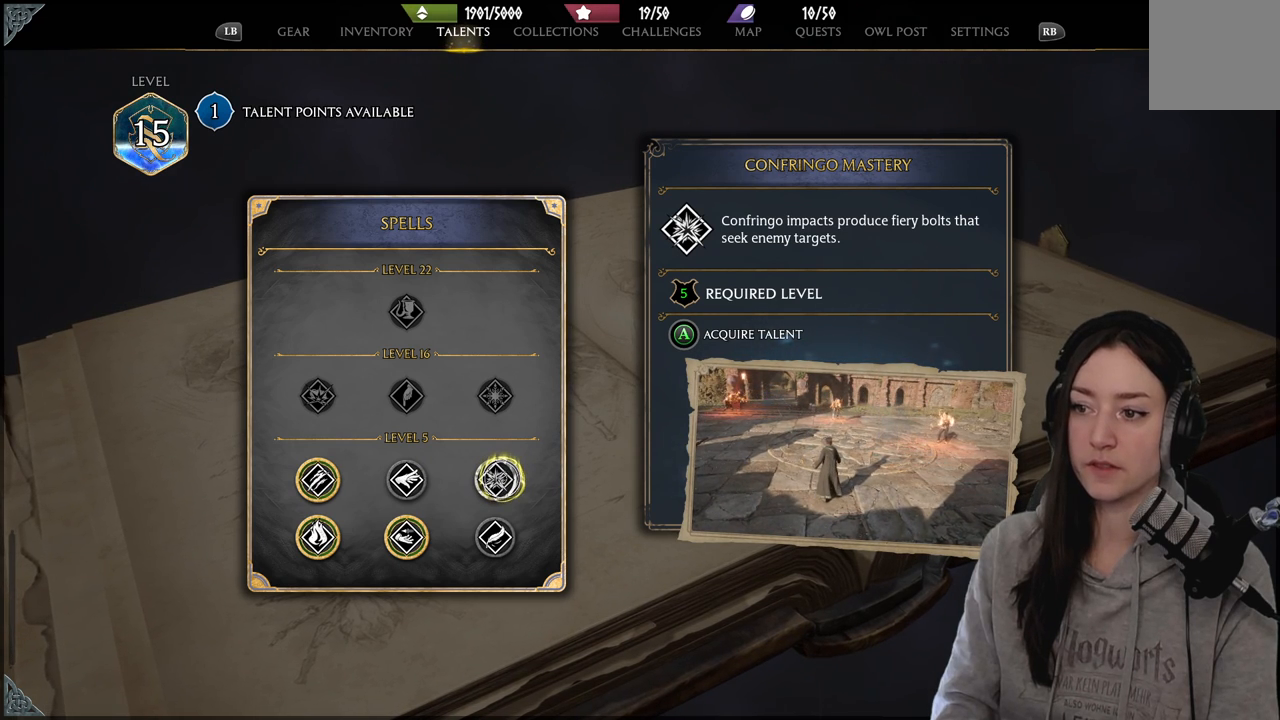
{"buttons": [], "left_stick": "center", "right_stick": "center", "events": []}
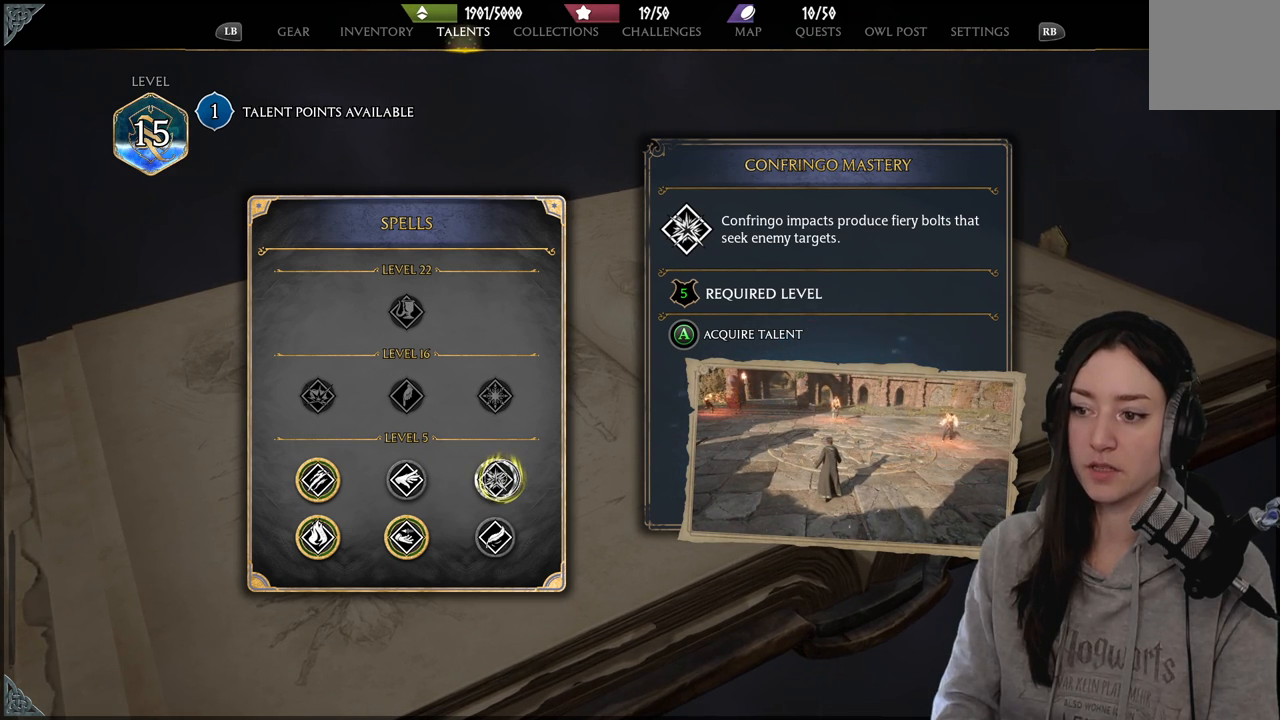
{"buttons": [], "left_stick": "center", "right_stick": "center", "events": []}
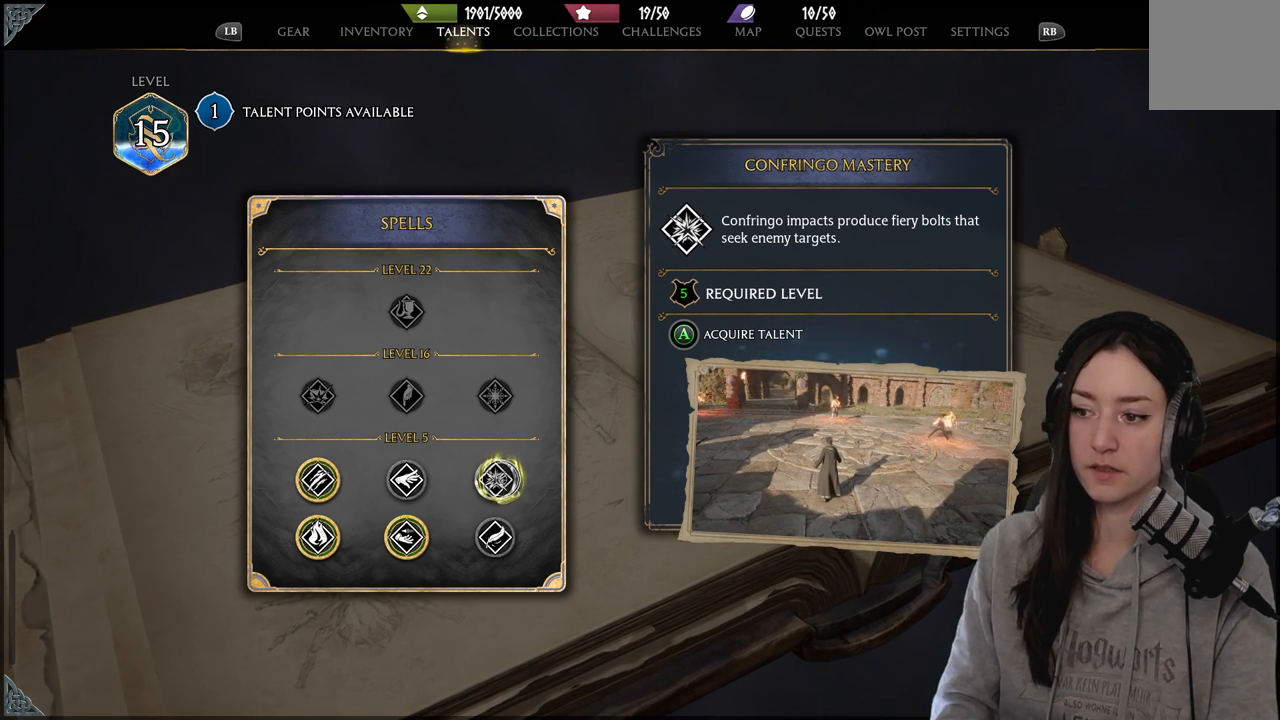
{"buttons": [], "left_stick": "center", "right_stick": "center", "events": [[17, "left_stick", "down"], [333, "left_stick", "center"]]}
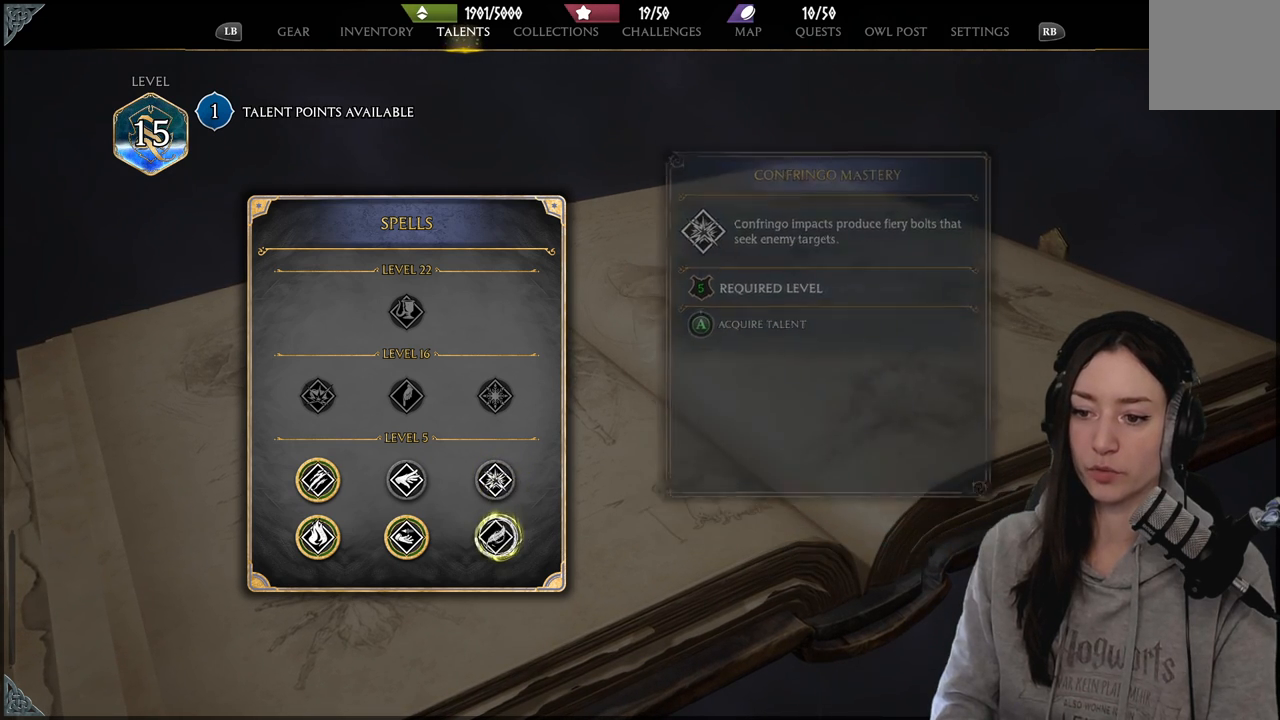
{"buttons": [], "left_stick": "center", "right_stick": "center", "events": [[117, "left_stick", "up"], [367, "left_stick", "center"]]}
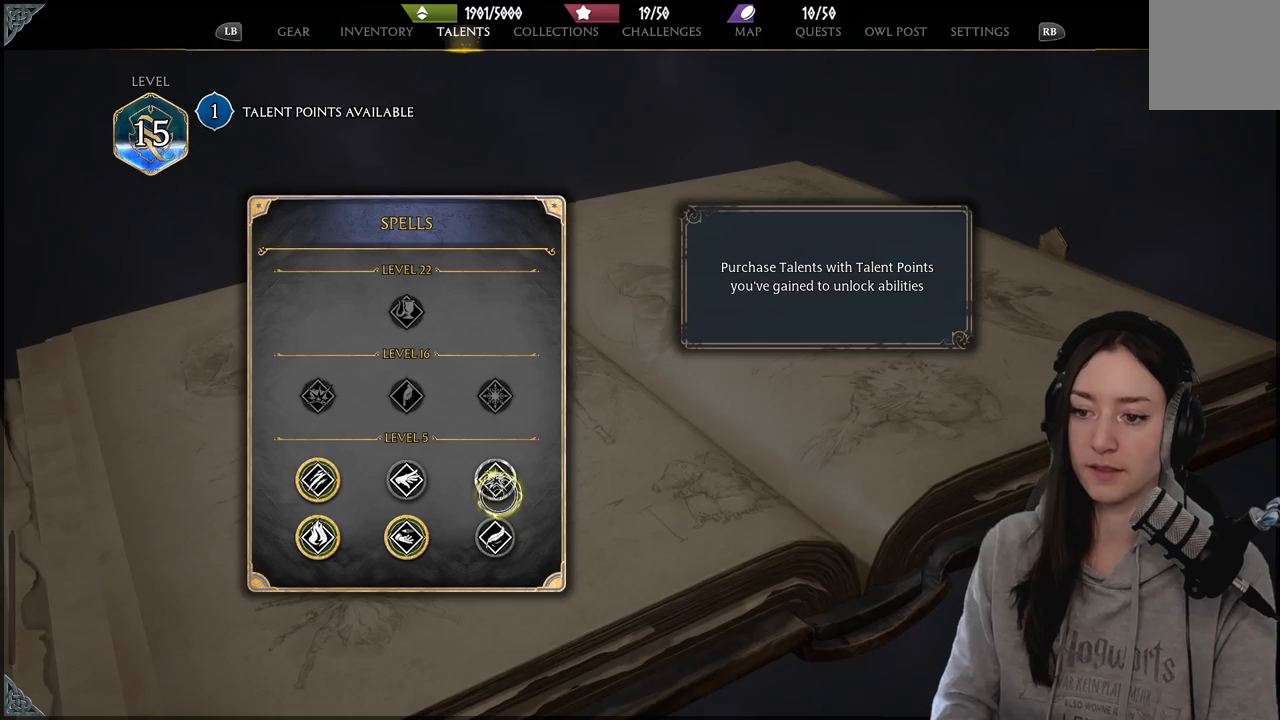
{"buttons": ["A"], "left_stick": "center", "right_stick": "center", "events": [[233, "left_stick", "up"], [317, "left_stick", "center"], [433, "A", "down"]]}
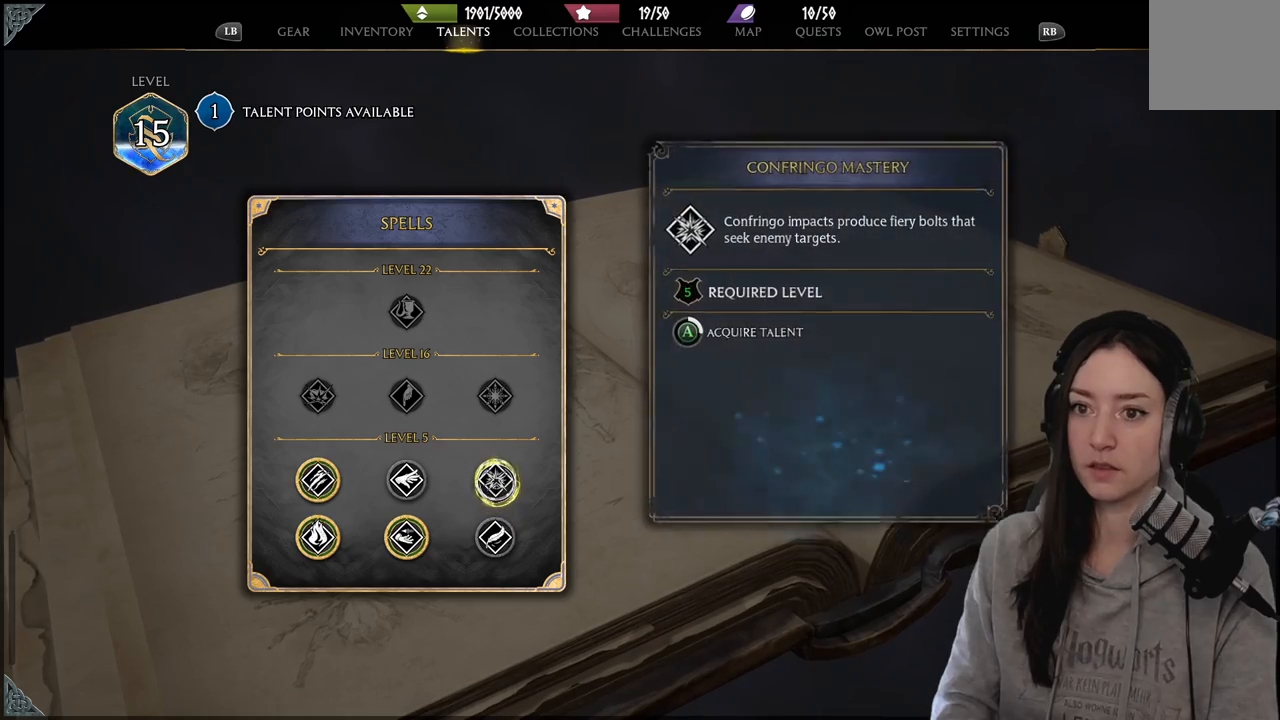
{"buttons": ["A"], "left_stick": "center", "right_stick": "center", "events": []}
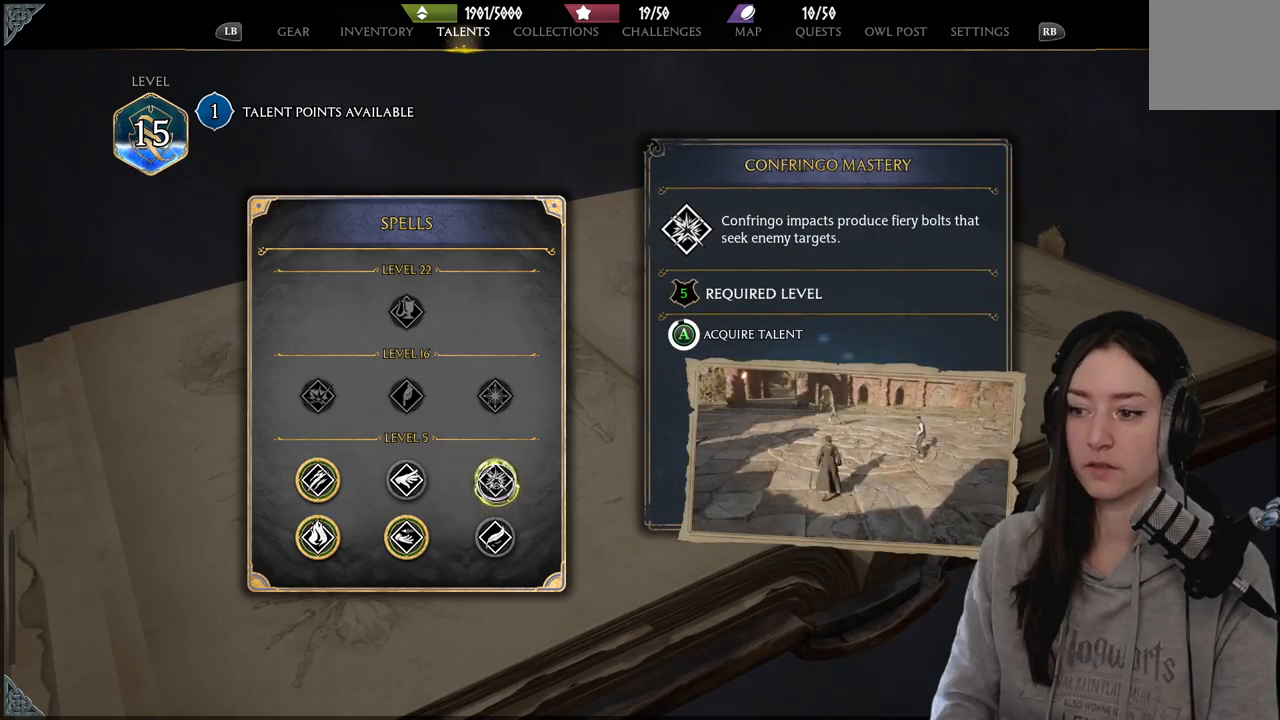
{"buttons": ["A"], "left_stick": "center", "right_stick": "center", "events": []}
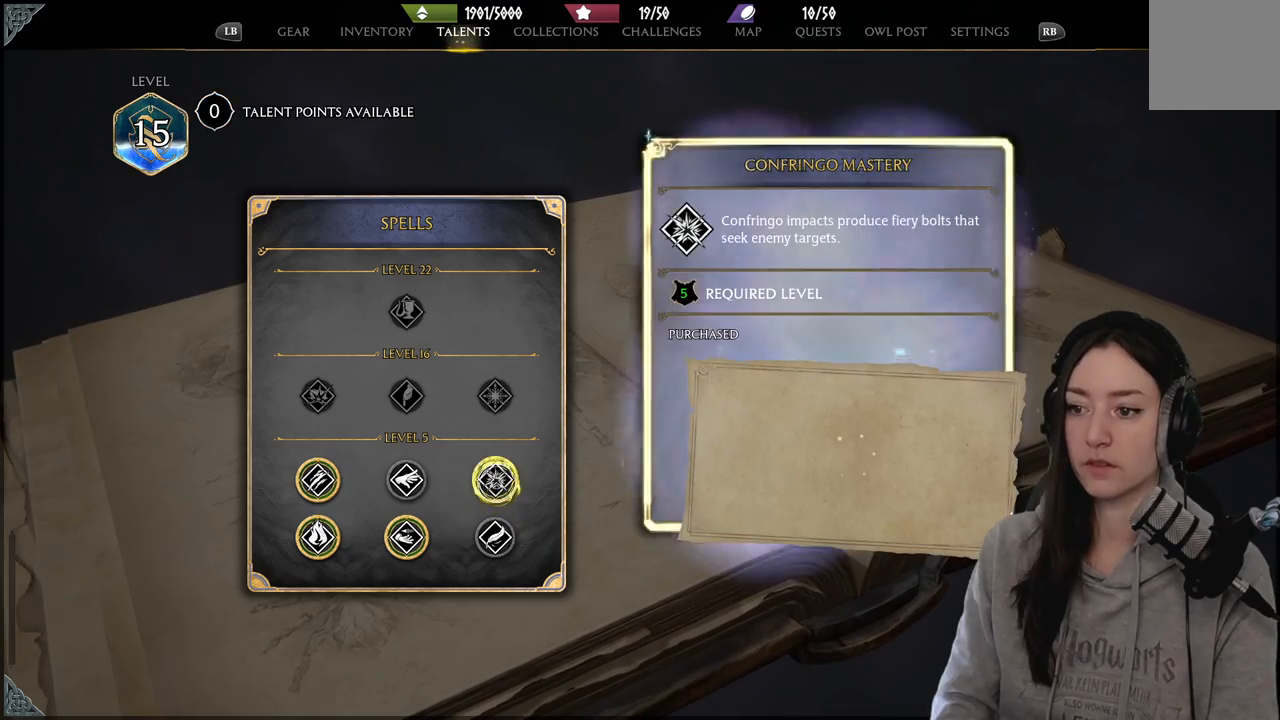
{"buttons": ["B"], "left_stick": "center", "right_stick": "center", "events": [[183, "A", "up"], [250, "left_stick", "down-right"], [400, "left_stick", "center"], [433, "B", "down"]]}
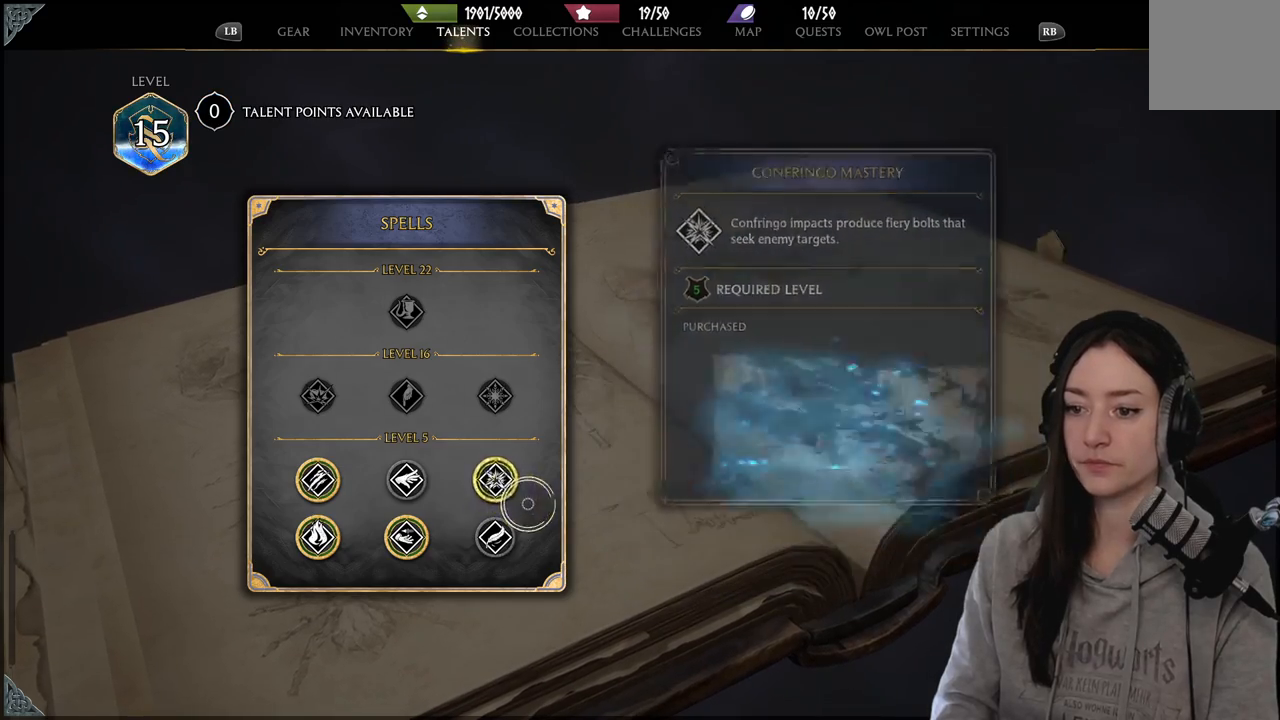
{"buttons": [], "left_stick": "center", "right_stick": "center", "events": [[50, "B", "up"]]}